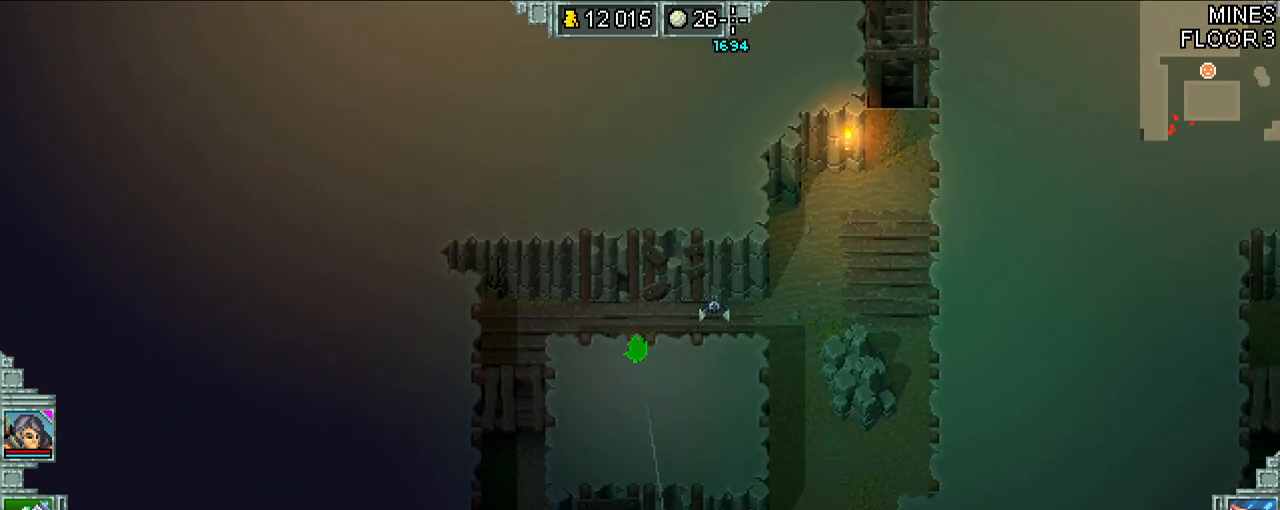
Gameplay with keyboard; each line is a JSON object with the keys held at the frame after it. "events" lists presses ("down") and releases ("up") of ".", "/", "0", "1", "2", "3", "4", "5", "6", "7", "8", "9", "a", "alt_l", "alt_r", "b", "backslash", "backspace", "c", "caps_lock", "comma", "ctrl_l", "ctrl_r", "d", "down", "e", "equals", "escape", "f", "f1", "f10", "f11", "f12", "f2", "f3", "f4", "f5", "f6", "f7", "f8", "f9", "g", "h", "i", "j", "k", "l", "lbracket", "left", "m", "minus", "n", "o", "p", "q", "quote", "r", "rbracket", "return", "right", "s", "semicolon", "shift_l", "shift_r", "space", "super_l", "super_r", "t", "tab", "tilde", "u", "up", "v", "w", "x", "y" and "z" between this image and that frame as [ms after this image, input, new state], when the widget could be followed in between. No other keys are recorded. Mouse input is not recorded.
{"keys": ["d", "s"], "events": [[500, "s", "down"]]}
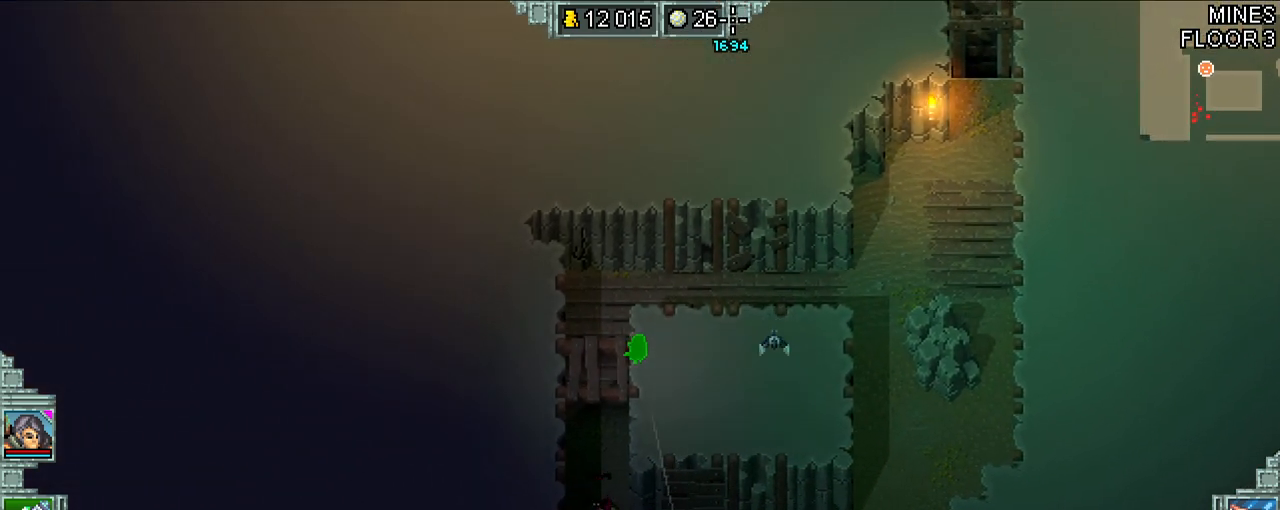
{"keys": ["s"], "events": [[100, "d", "up"]]}
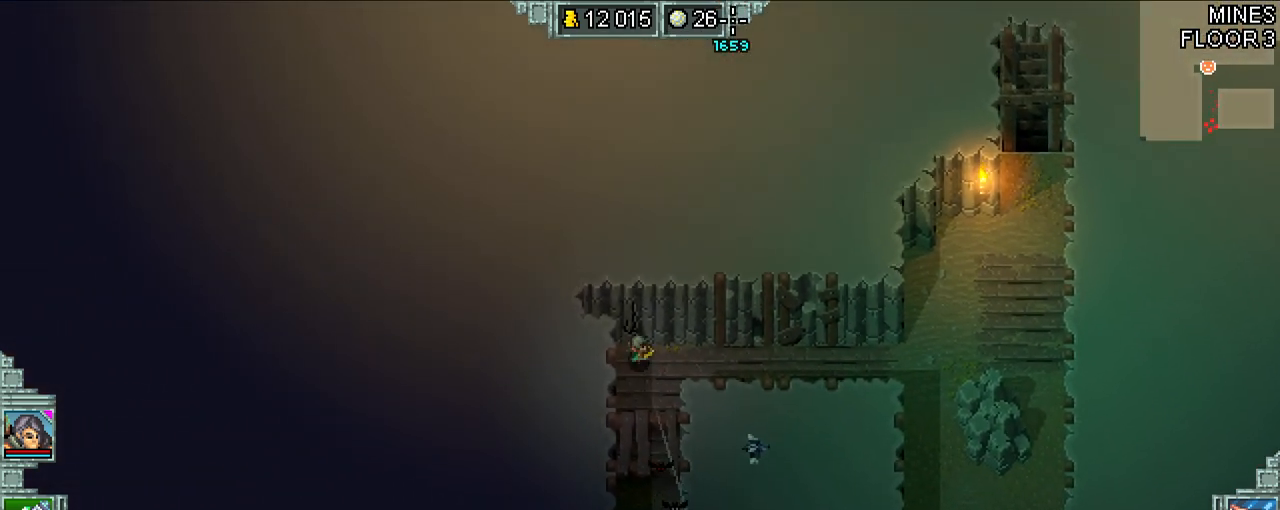
{"keys": ["s"], "events": []}
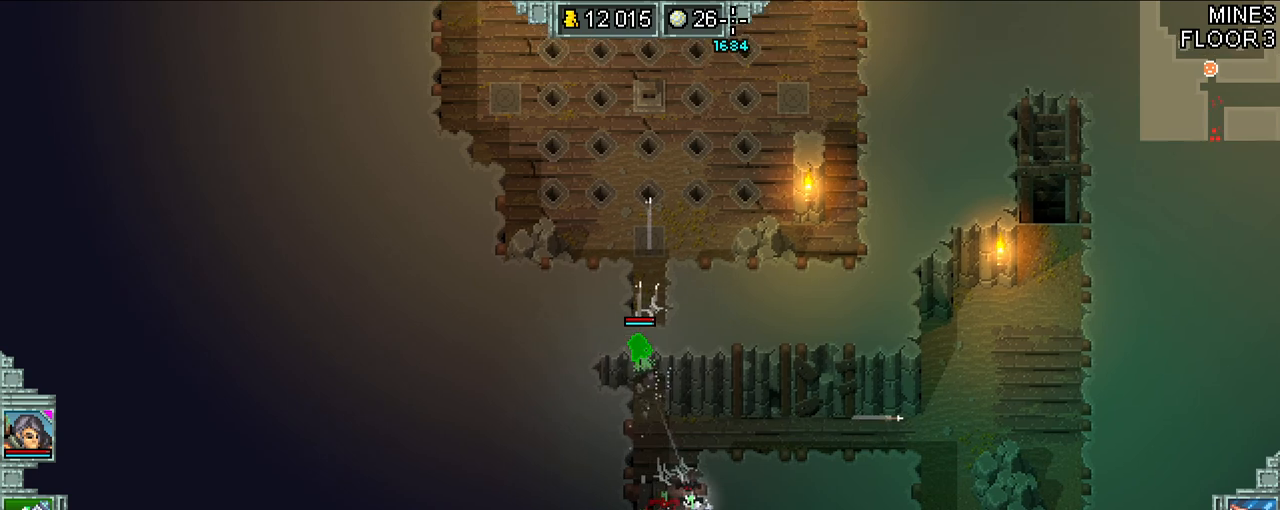
{"keys": ["s"], "events": []}
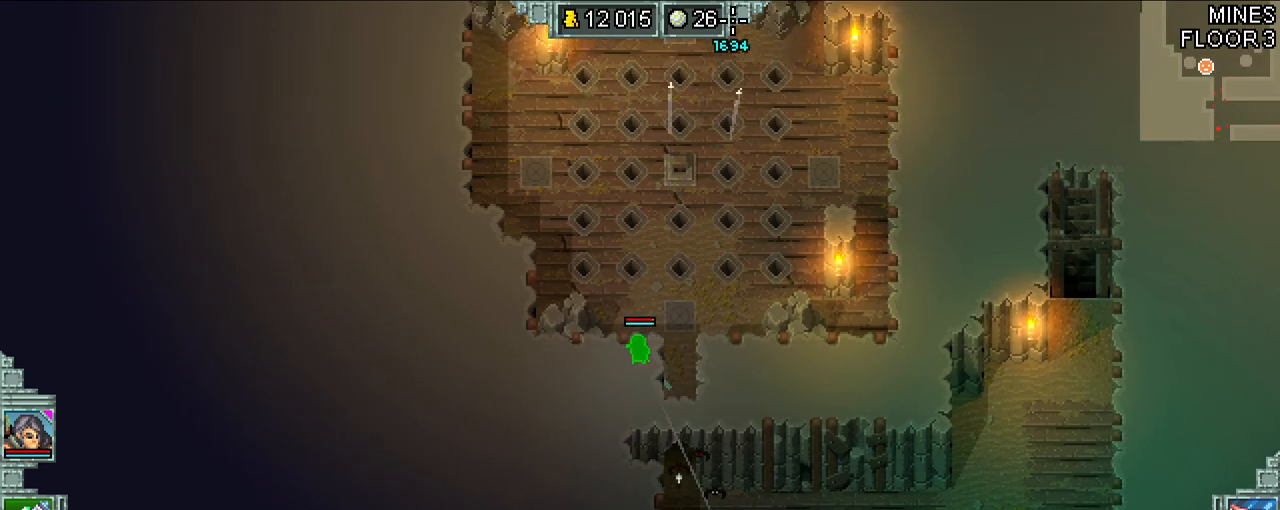
{"keys": ["a", "s"], "events": [[200, "a", "down"]]}
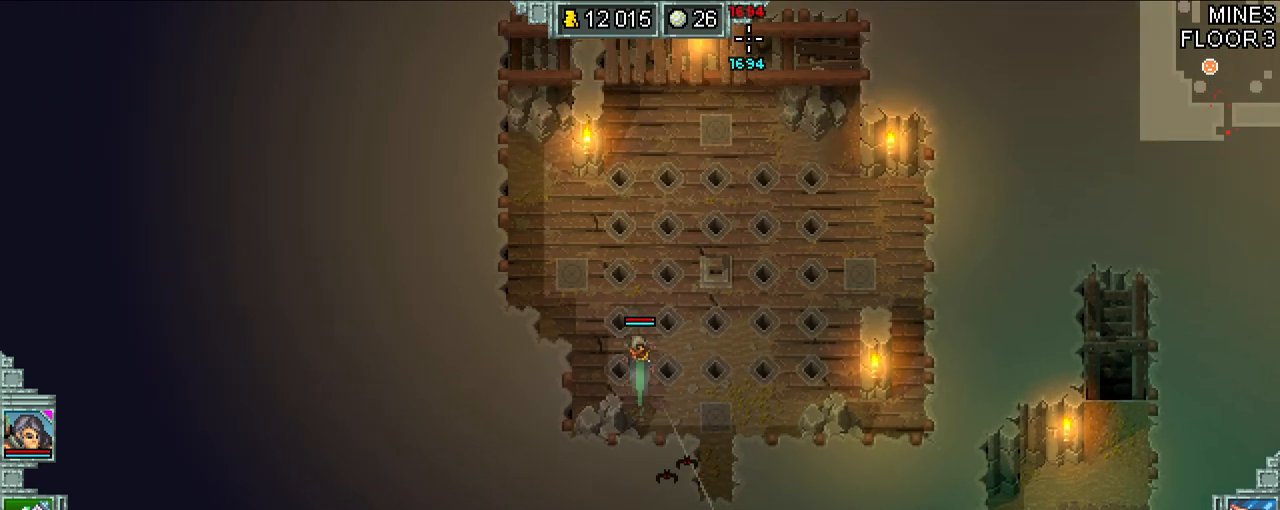
{"keys": ["a"], "events": [[33, "s", "up"], [300, "s", "down"], [467, "s", "up"]]}
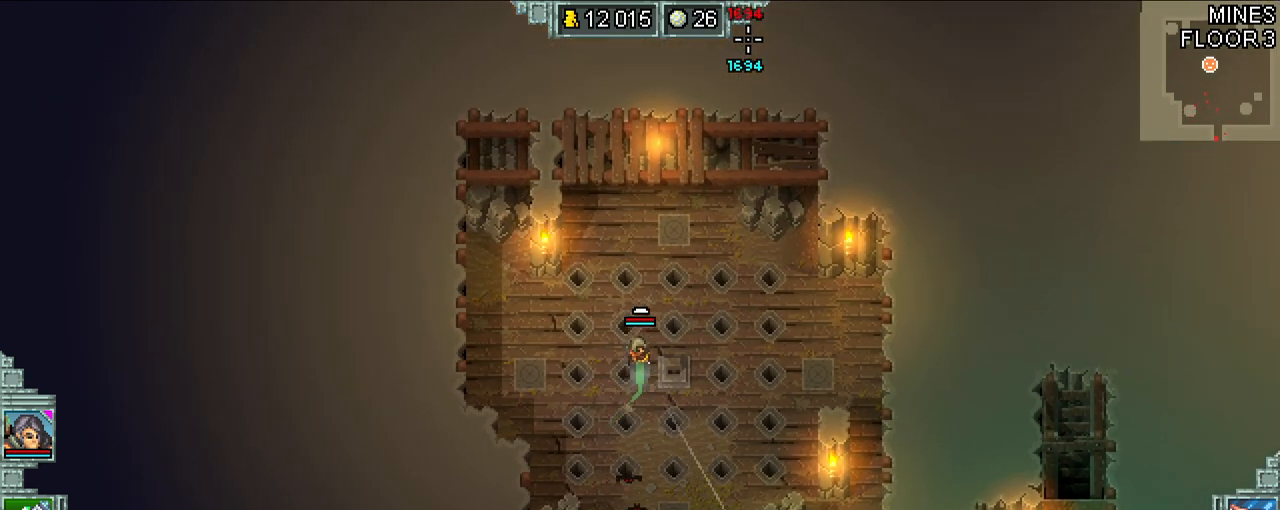
{"keys": [], "events": [[33, "e", "down"], [67, "a", "up"], [167, "e", "up"]]}
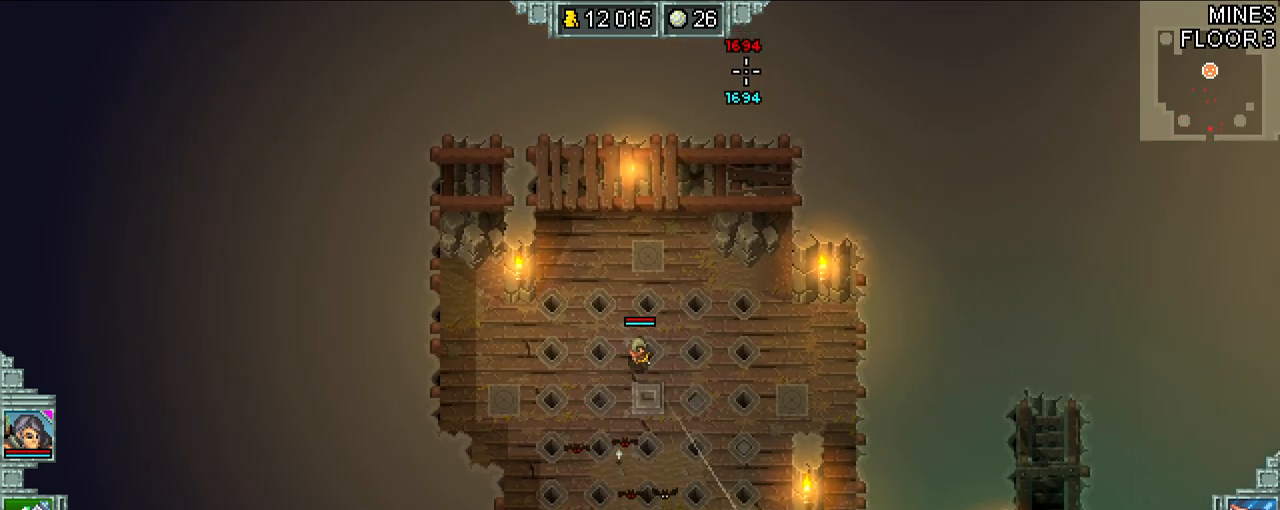
{"keys": [], "events": []}
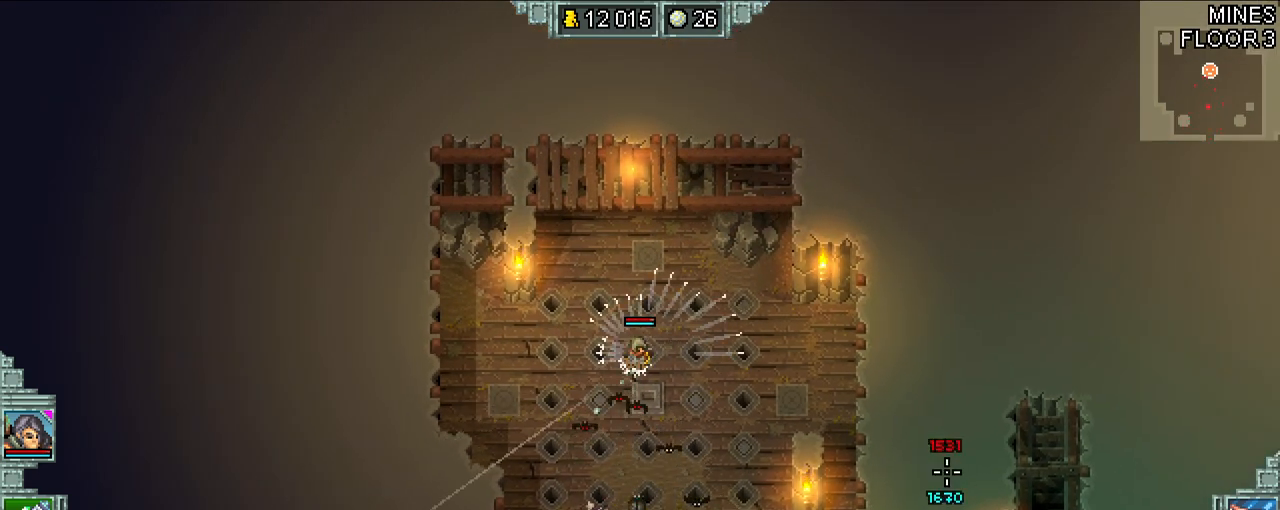
{"keys": [], "events": []}
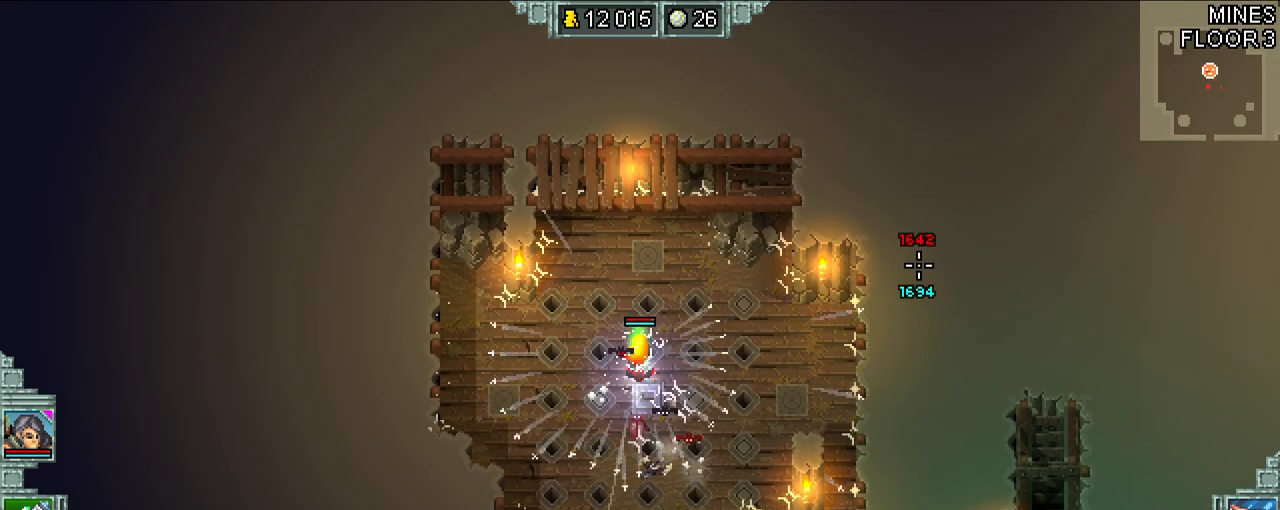
{"keys": [], "events": []}
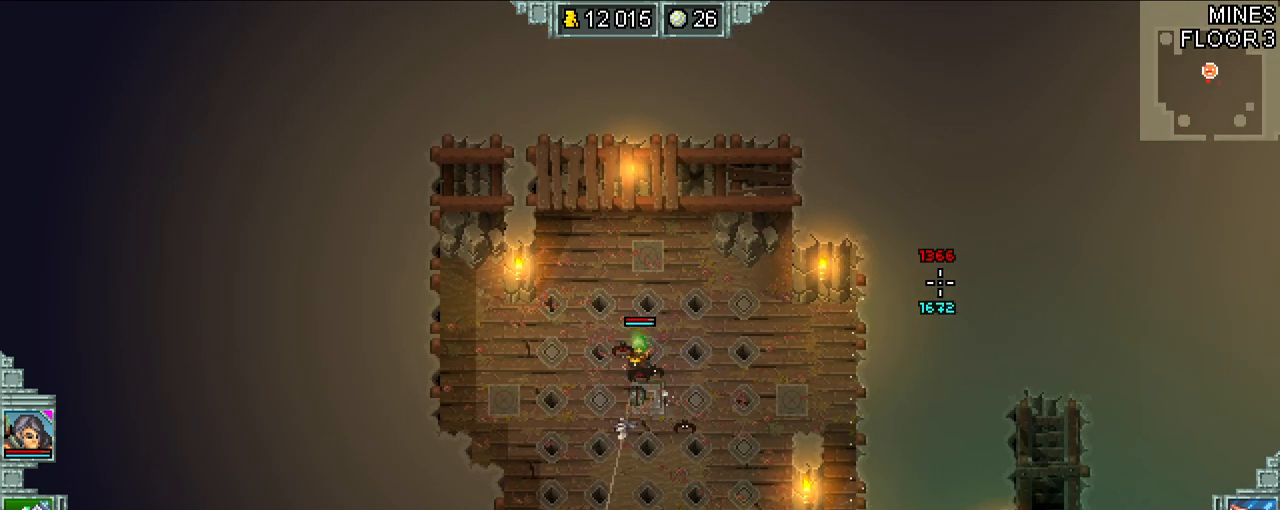
{"keys": [], "events": []}
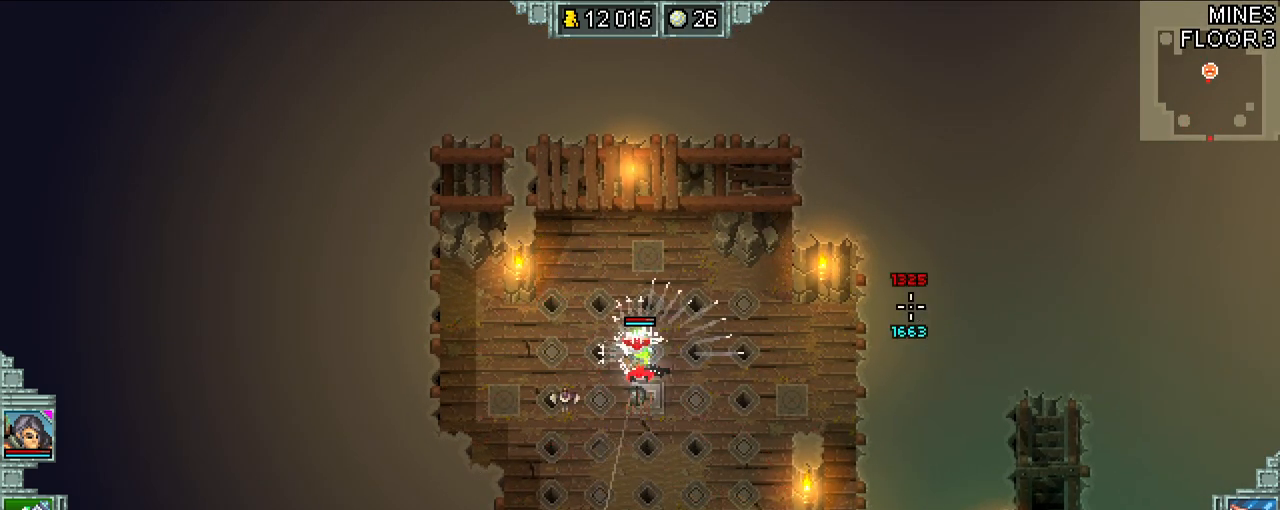
{"keys": [], "events": []}
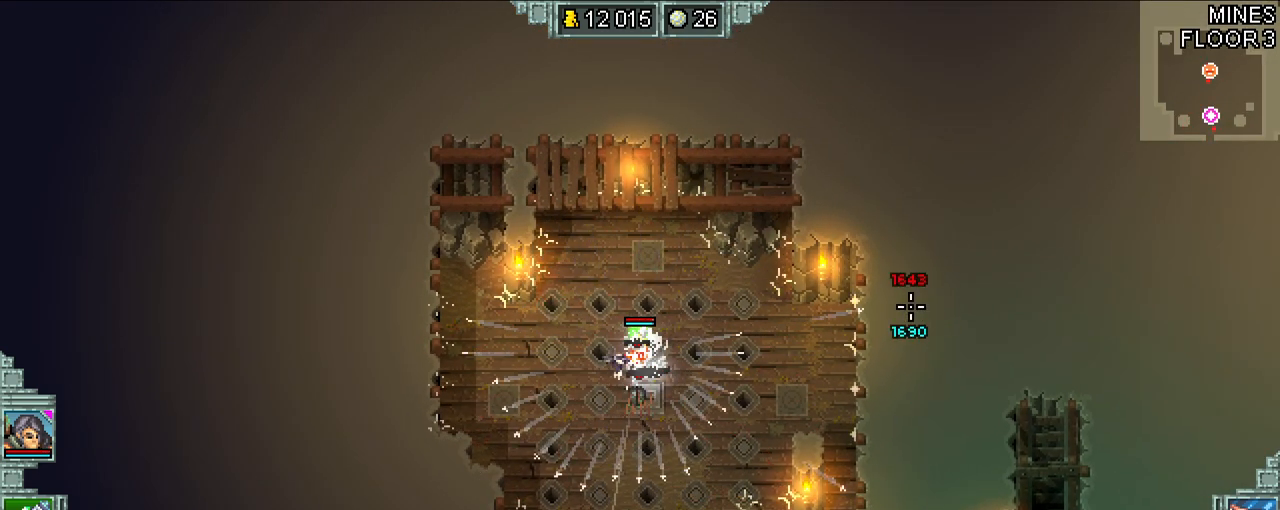
{"keys": [], "events": []}
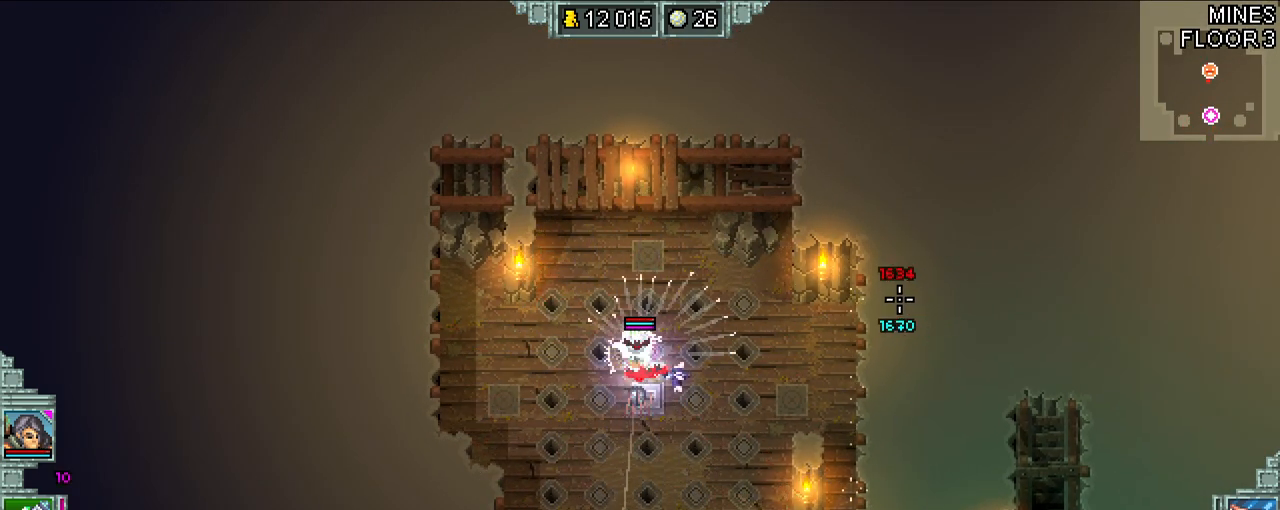
{"keys": ["w"]}
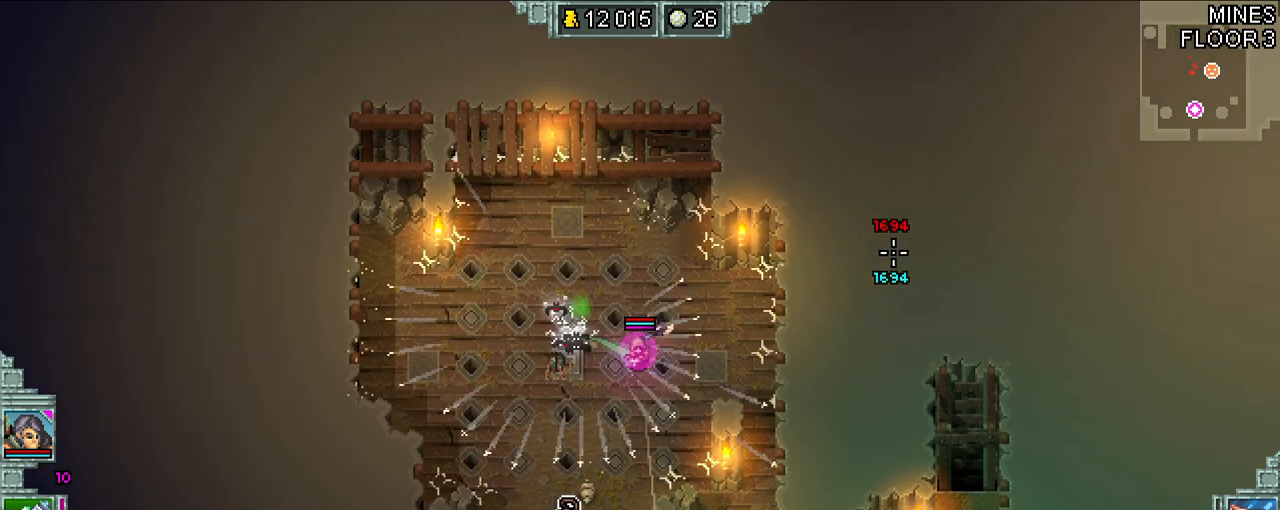
{"keys": ["w"], "events": [[133, "d", "down"], [200, "w", "up"], [400, "w", "down"], [467, "d", "up"]]}
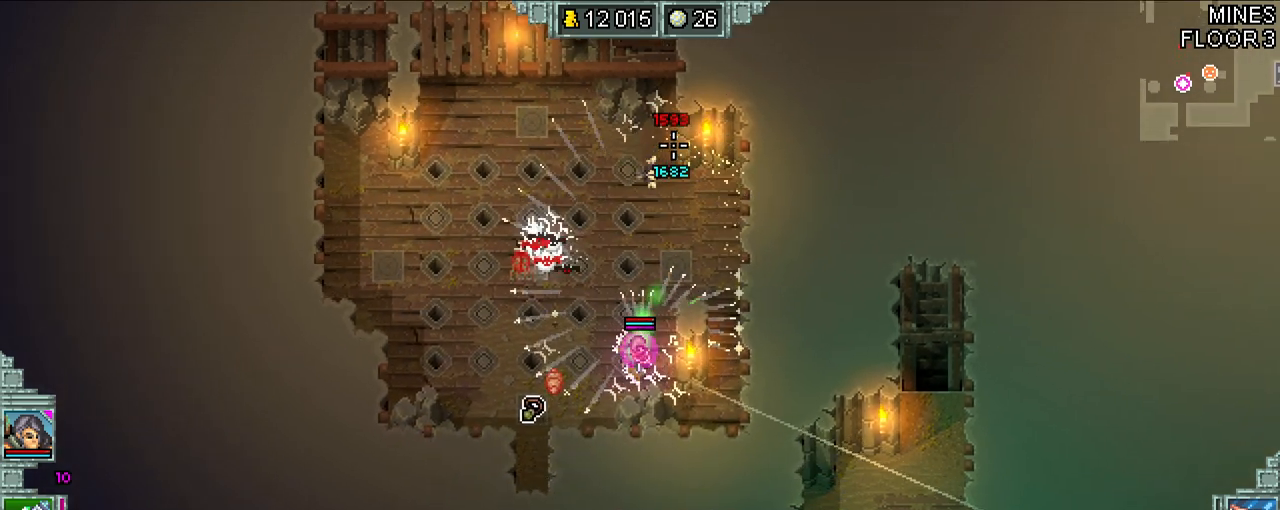
{"keys": ["d"], "events": [[233, "d", "down"], [233, "w", "up"]]}
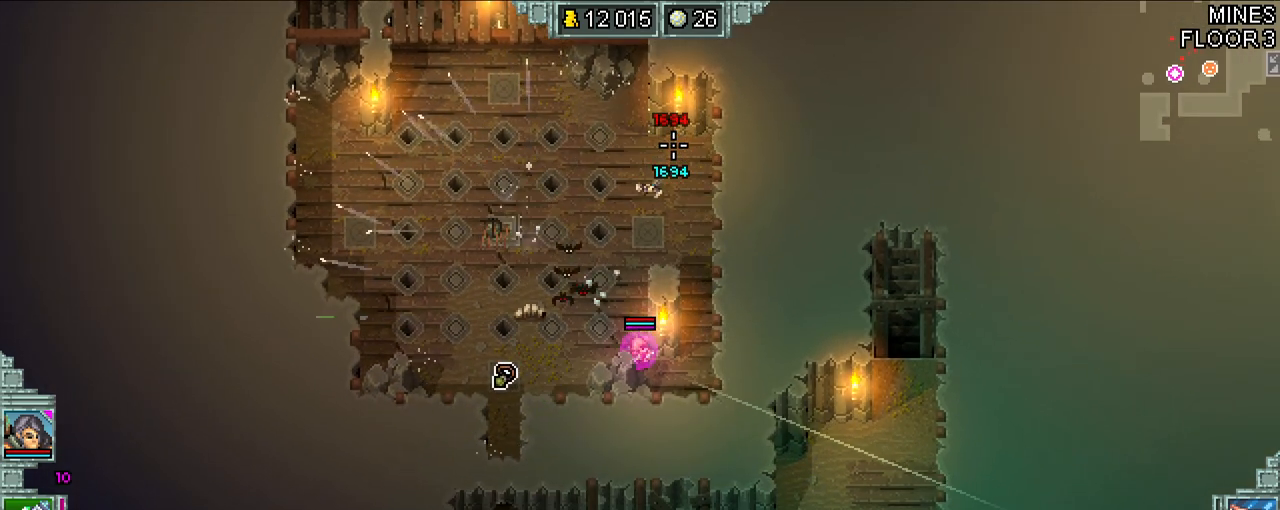
{"keys": ["w"], "events": [[200, "d", "up"], [200, "w", "down"]]}
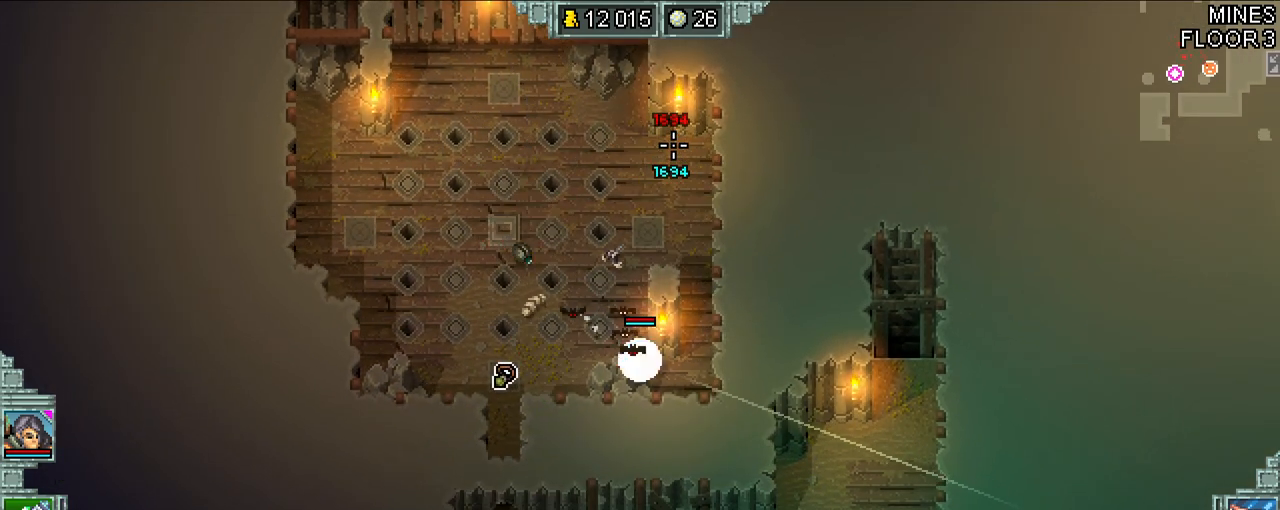
{"keys": ["d", "s"], "events": [[33, "w", "up"], [133, "s", "down"], [467, "d", "down"]]}
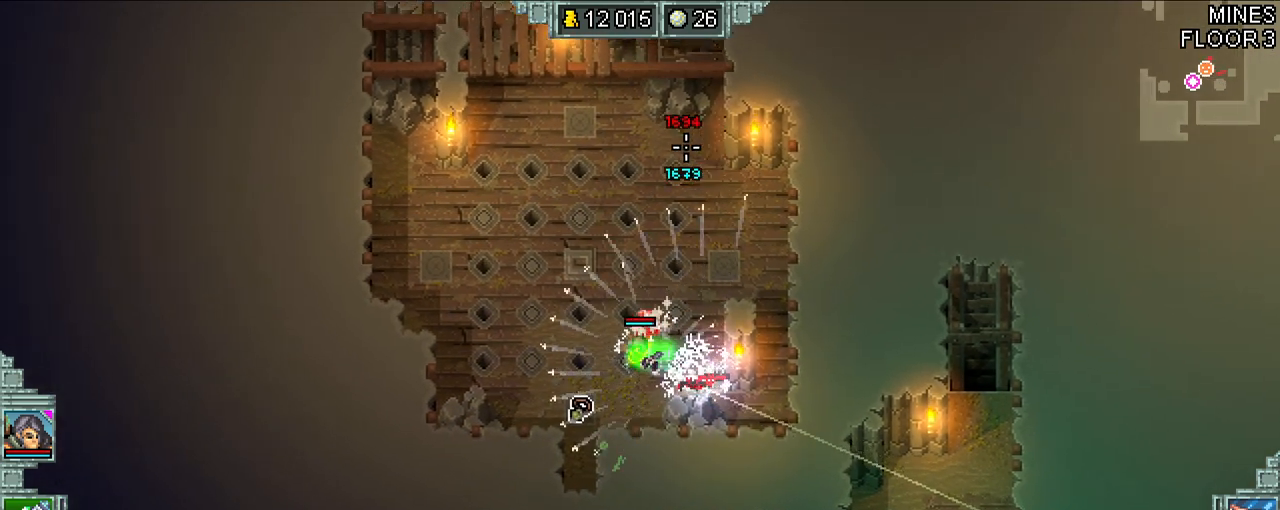
{"keys": [], "events": [[67, "s", "up"], [167, "d", "up"], [167, "s", "down"], [267, "s", "up"]]}
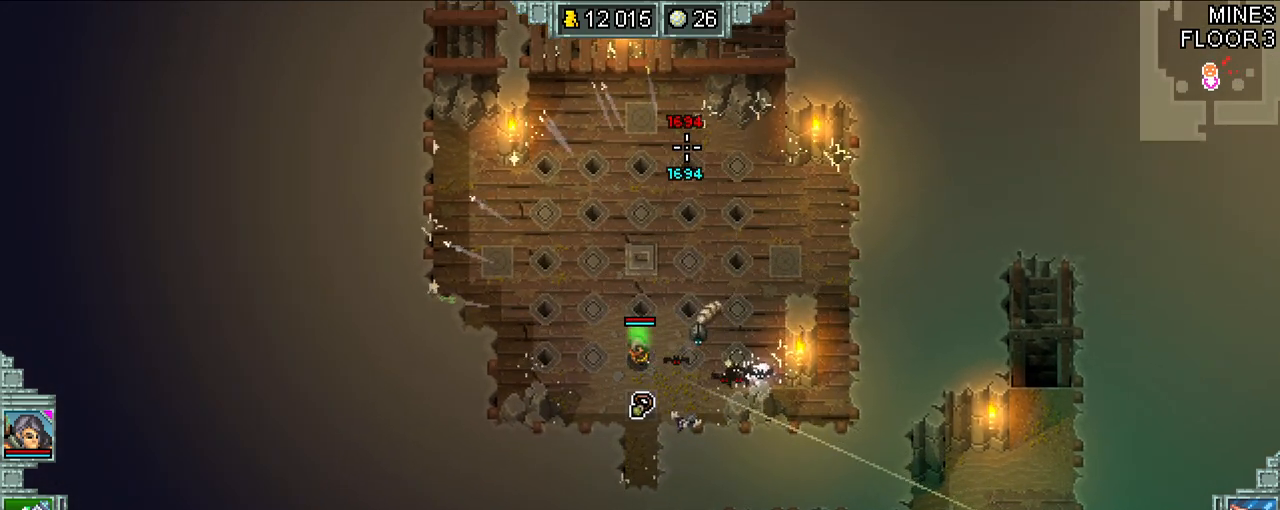
{"keys": [], "events": [[367, "w", "down"], [467, "w", "up"]]}
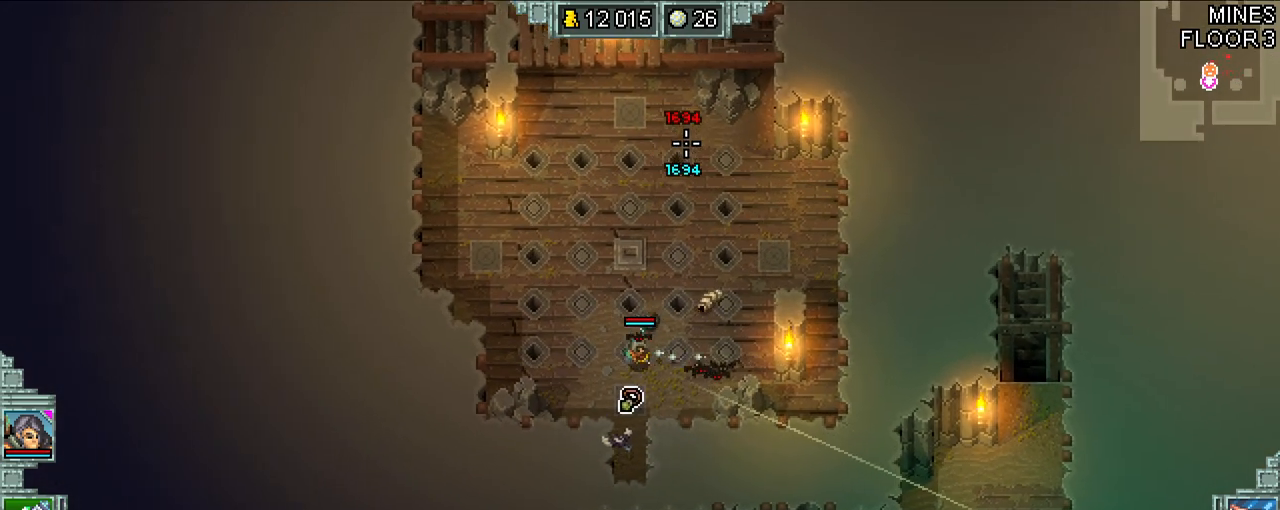
{"keys": ["d"], "events": [[433, "d", "down"]]}
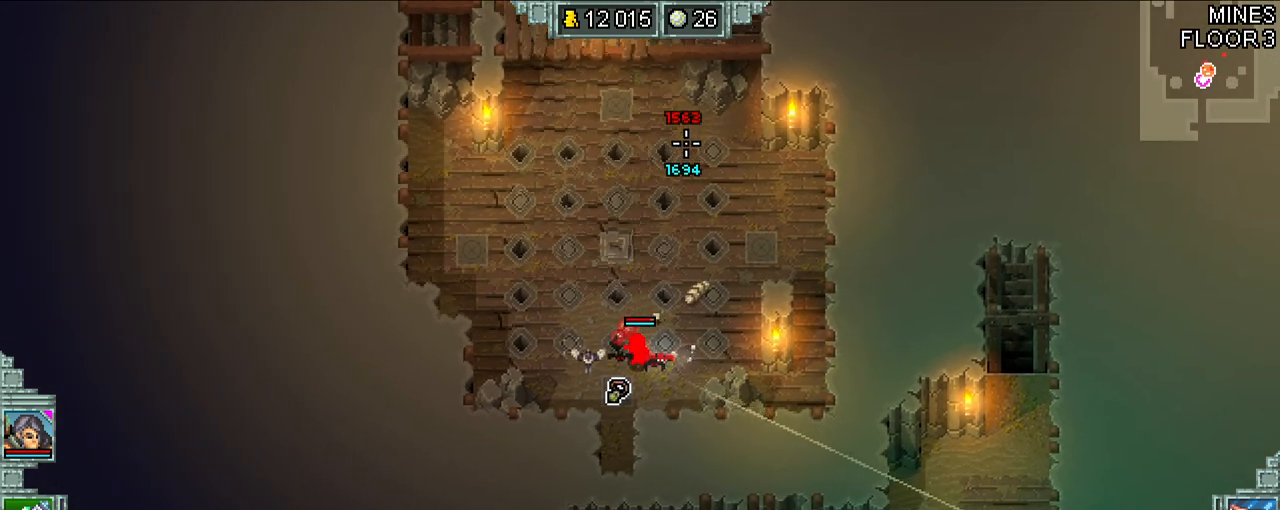
{"keys": [], "events": [[100, "d", "up"], [233, "e", "down"], [367, "e", "up"]]}
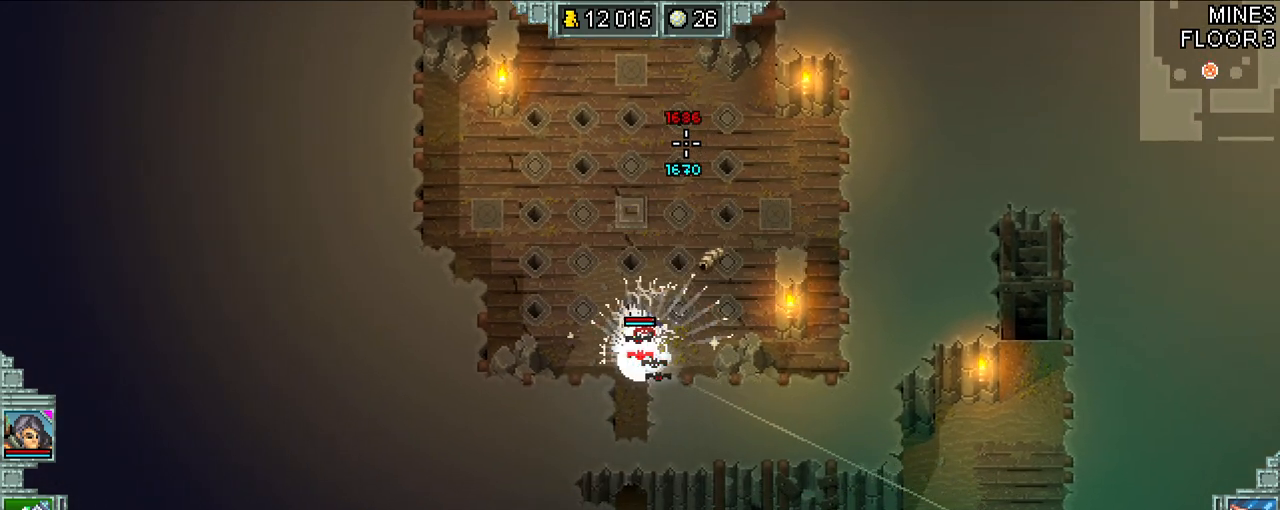
{"keys": [], "events": [[267, "w", "down"], [500, "w", "up"]]}
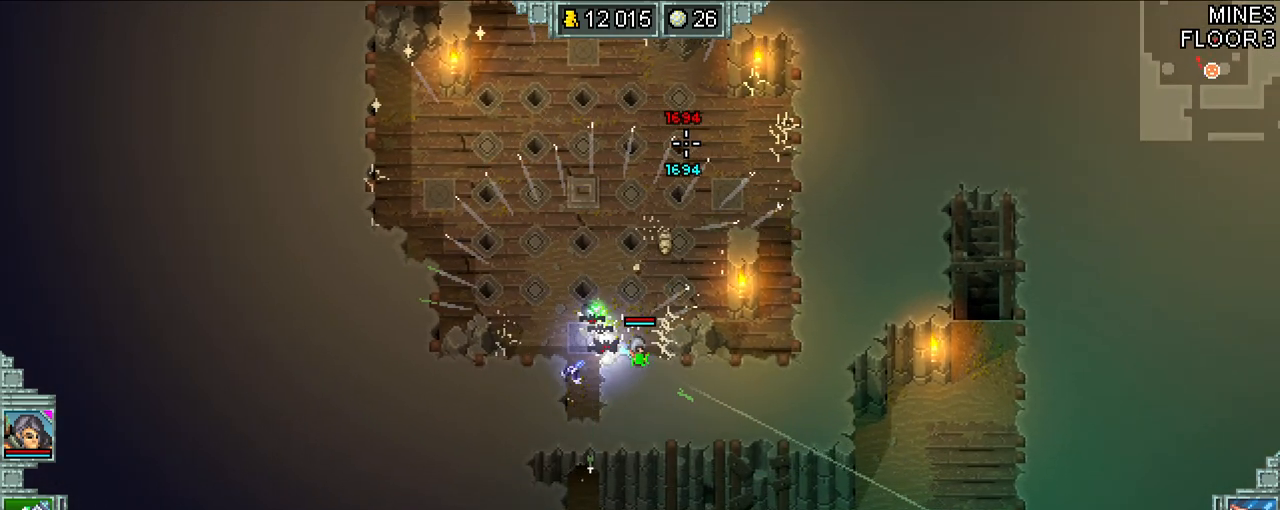
{"keys": ["d"], "events": [[33, "d", "down"]]}
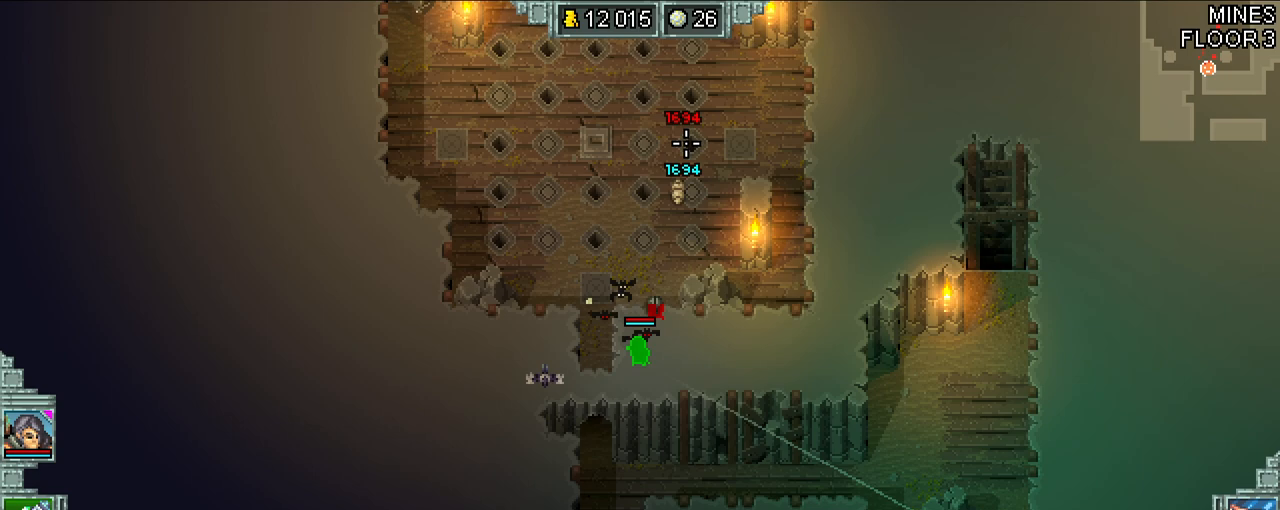
{"keys": ["d"], "events": [[33, "s", "down"], [400, "s", "up"]]}
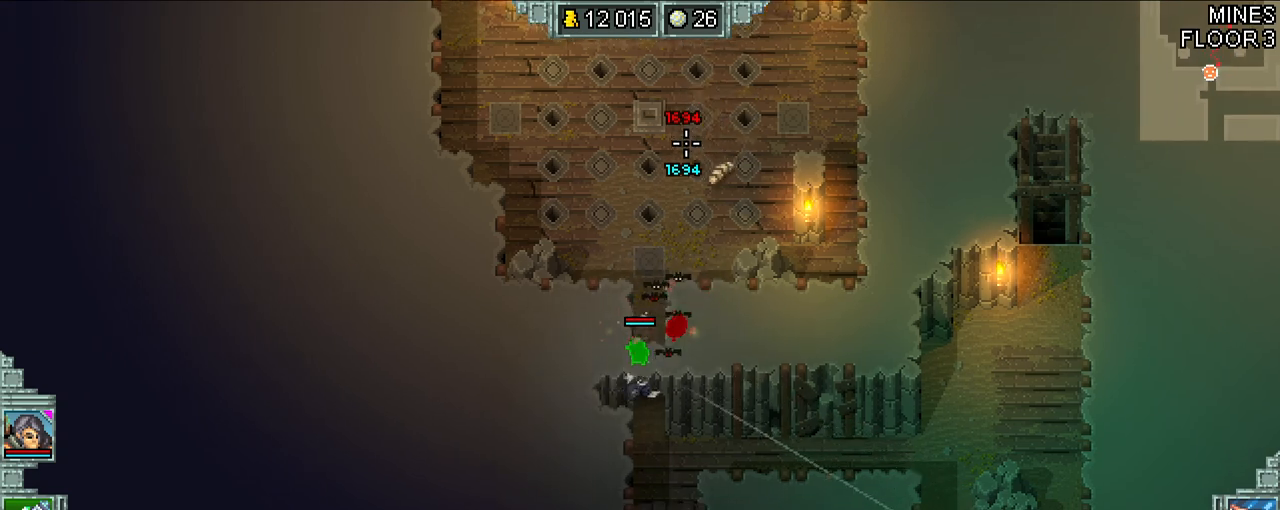
{"keys": ["w"], "events": [[133, "space", "down"], [133, "w", "down"], [233, "d", "up"], [333, "space", "up"]]}
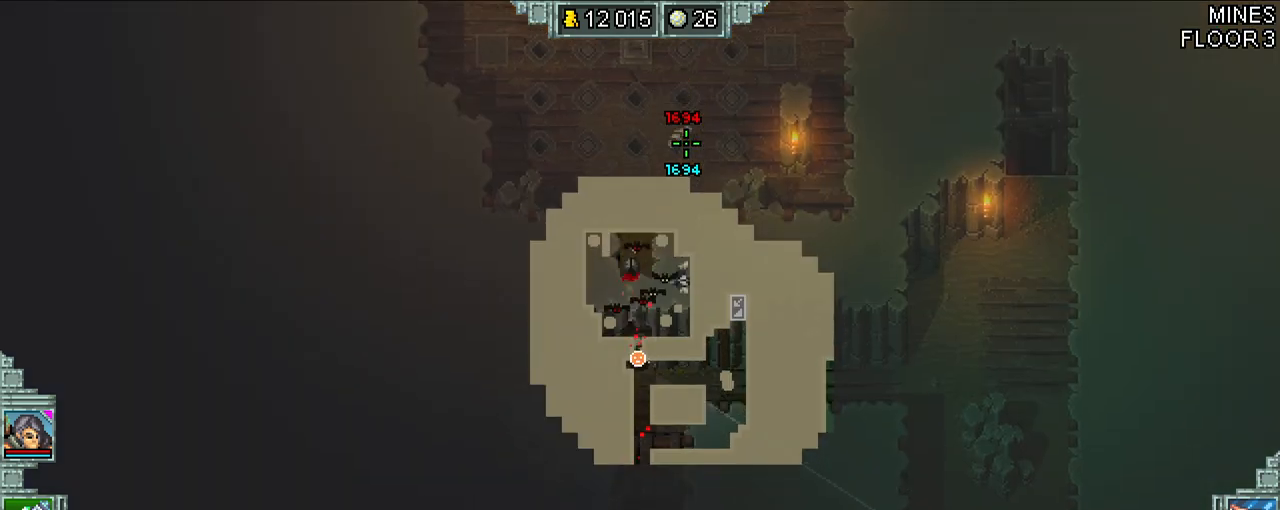
{"keys": ["d"], "events": [[100, "space", "down"], [167, "d", "down"], [200, "space", "up"], [267, "w", "up"]]}
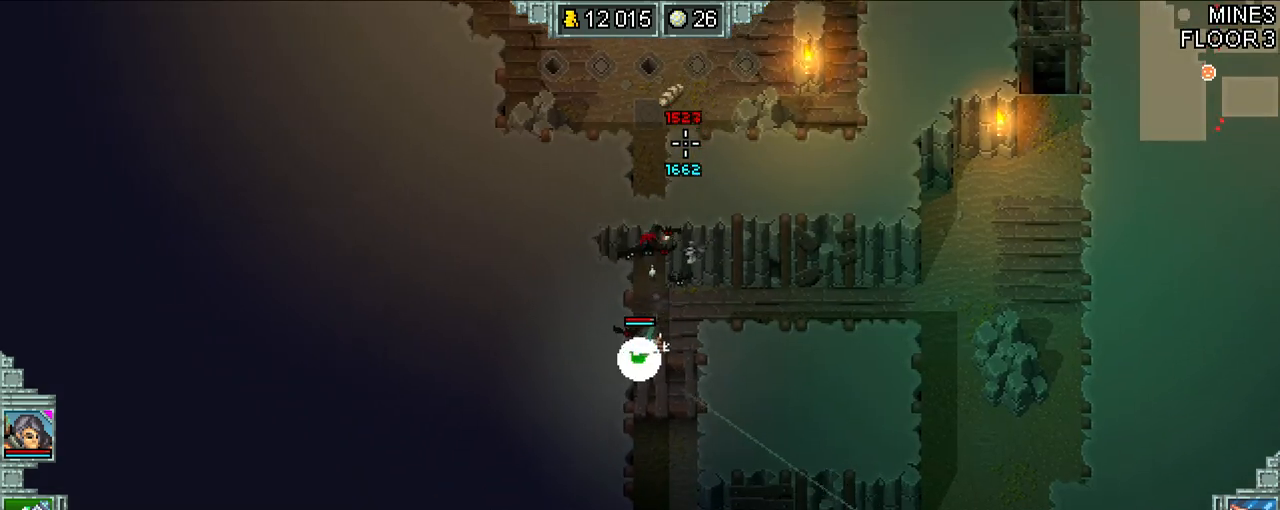
{"keys": ["d", "w"], "events": [[200, "w", "down"], [267, "space", "down"], [367, "space", "up"]]}